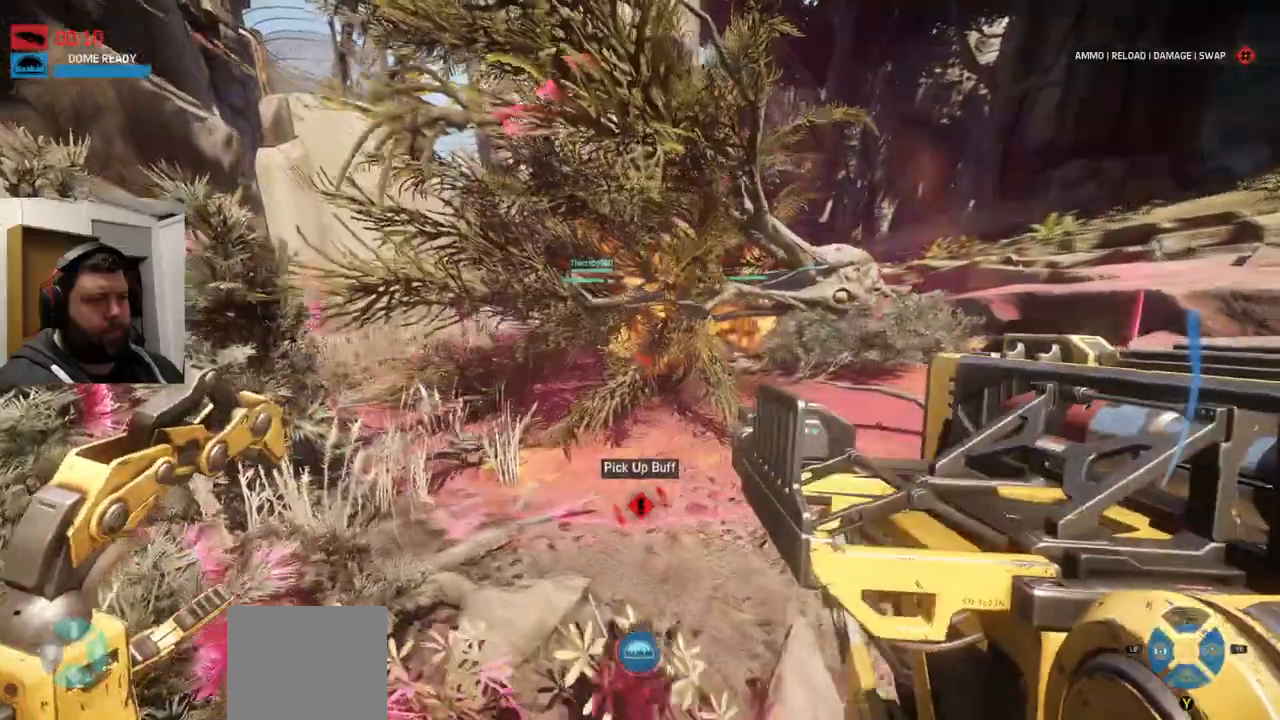
Gameplay with a controller (PlayStation layout); each line is a JSON object with the inputs held at the frame after it. "events" lists button and stick changes between this image and that frame as [ms after this image, input, new state], when the widget could be followed in between.
{"buttons": [], "left_stick": "up-left", "right_stick": "center", "events": []}
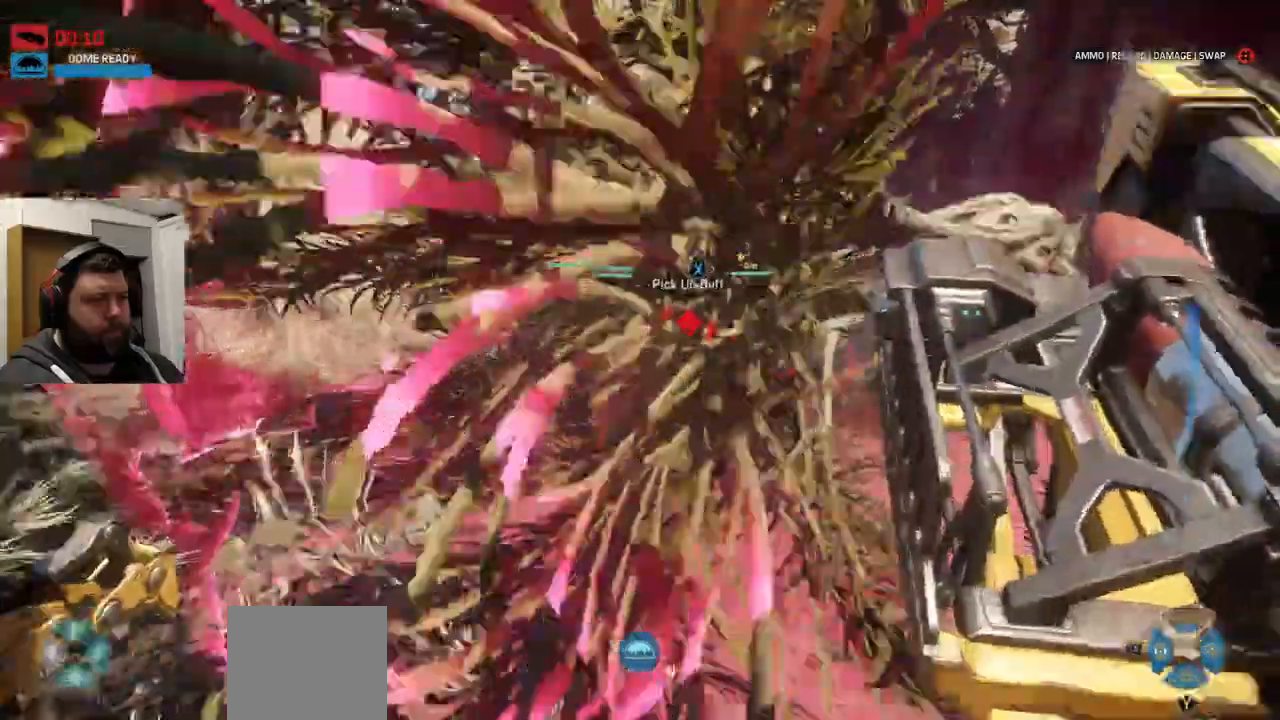
{"buttons": [], "left_stick": "up", "right_stick": "center", "events": [[250, "left_stick", "up"]]}
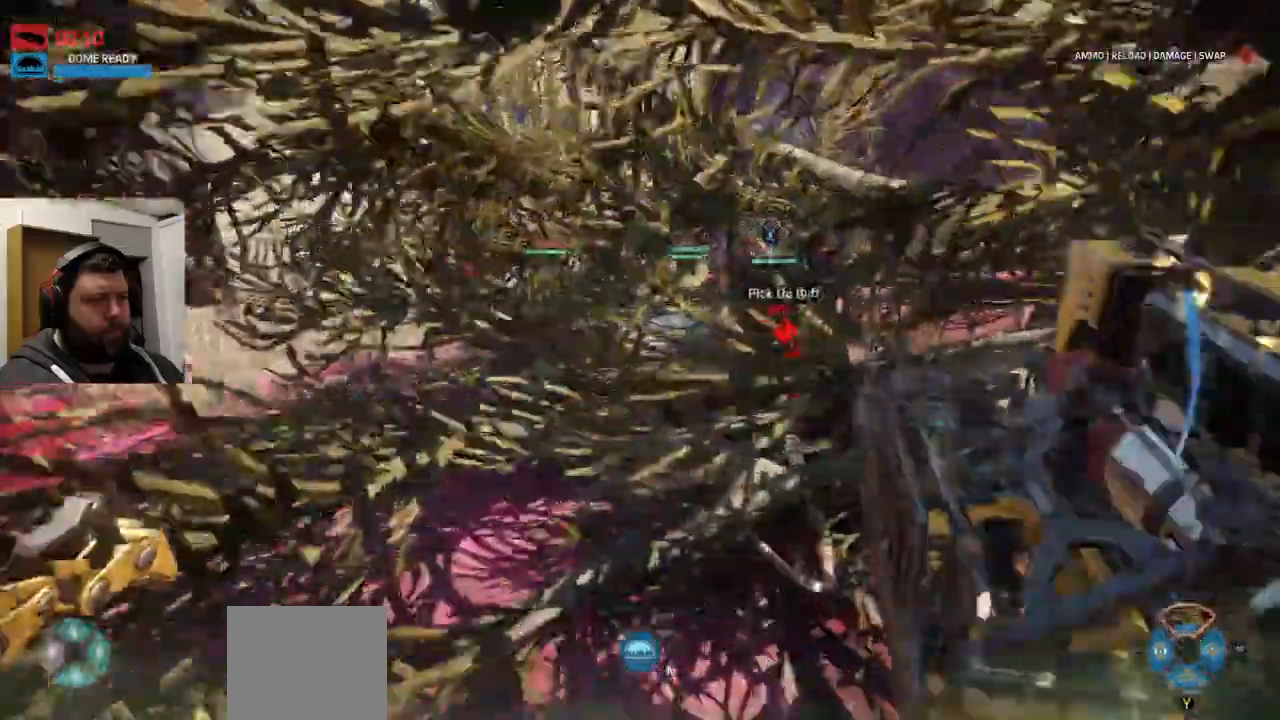
{"buttons": ["SQUARE"], "left_stick": "up", "right_stick": "center", "events": [[350, "SQUARE", "down"]]}
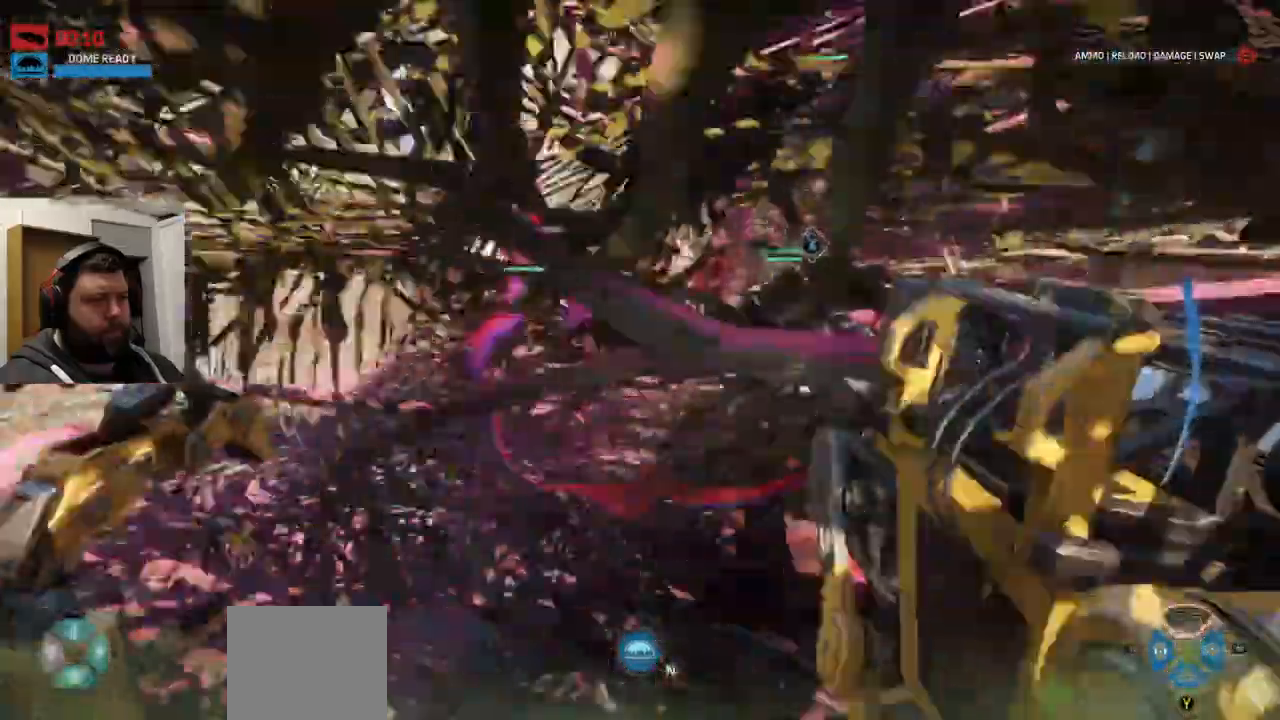
{"buttons": [], "left_stick": "up", "right_stick": "center", "events": [[100, "SQUARE", "up"], [150, "SQUARE", "down"], [217, "SQUARE", "up"], [333, "SQUARE", "down"], [417, "SQUARE", "up"]]}
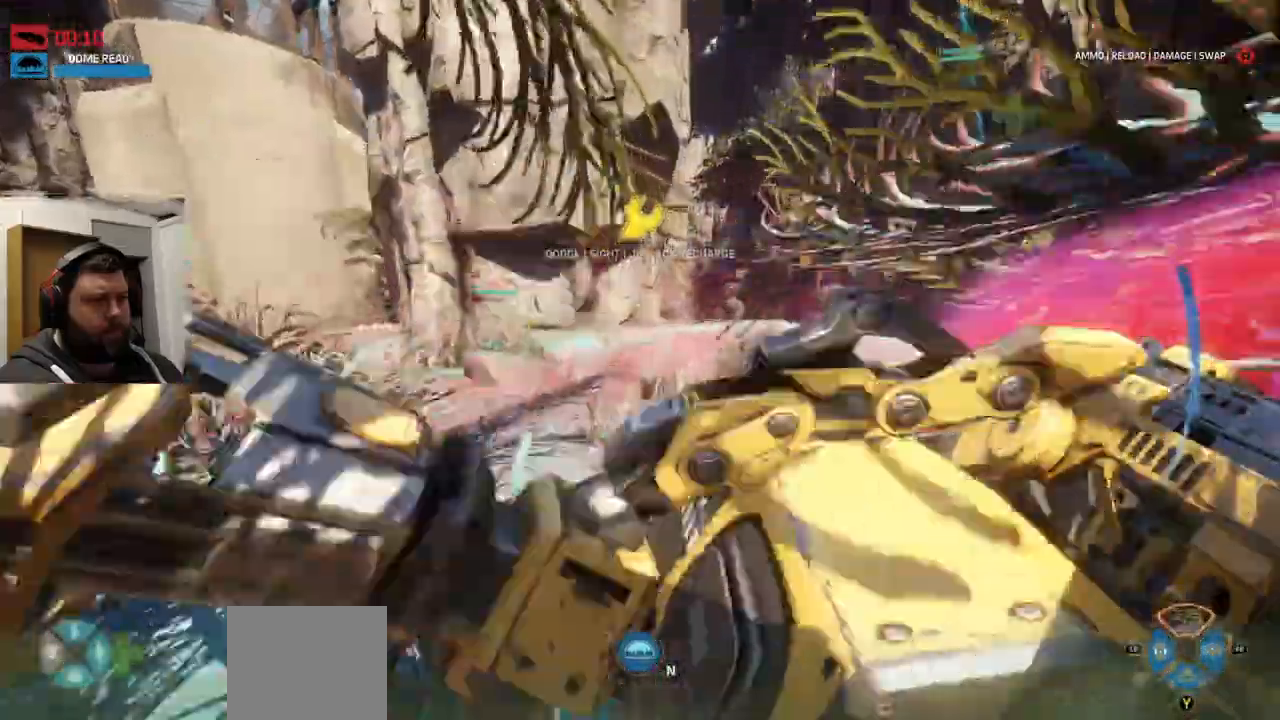
{"buttons": [], "left_stick": "up", "right_stick": "center", "events": [[100, "right_stick", "down-left"], [400, "right_stick", "center"]]}
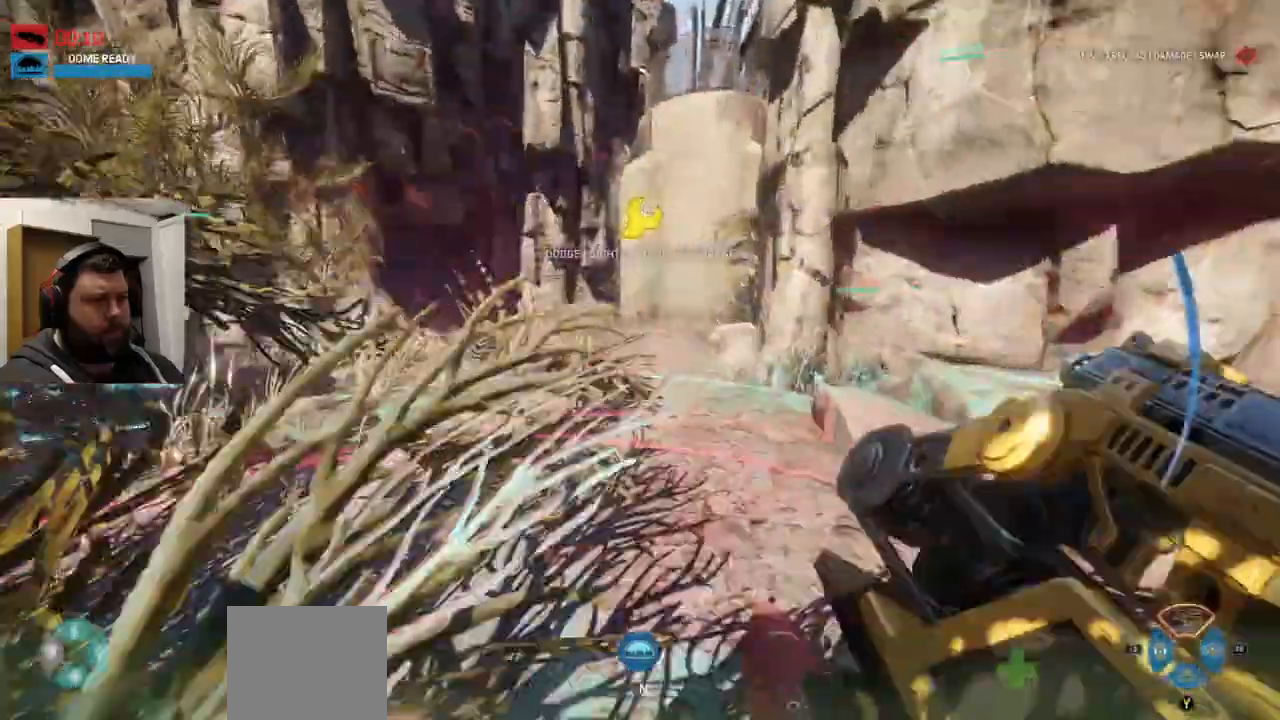
{"buttons": [], "left_stick": "up", "right_stick": "center", "events": []}
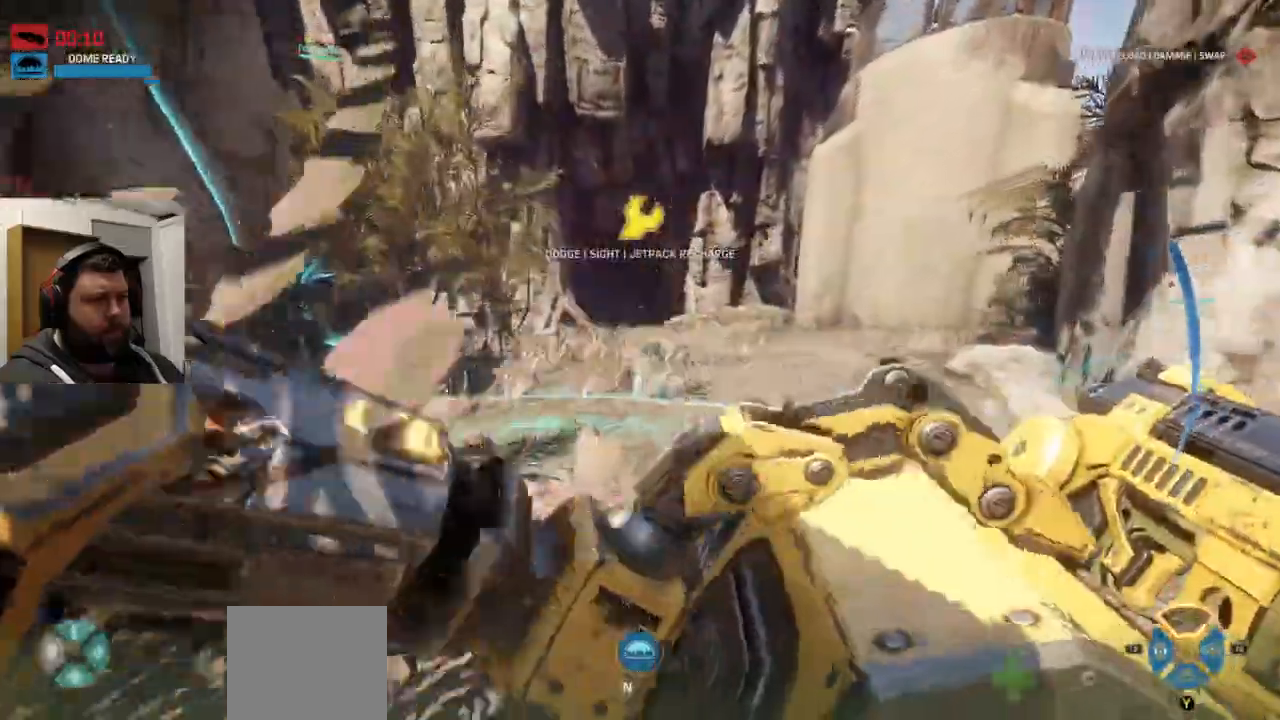
{"buttons": [], "left_stick": "up", "right_stick": "center", "events": []}
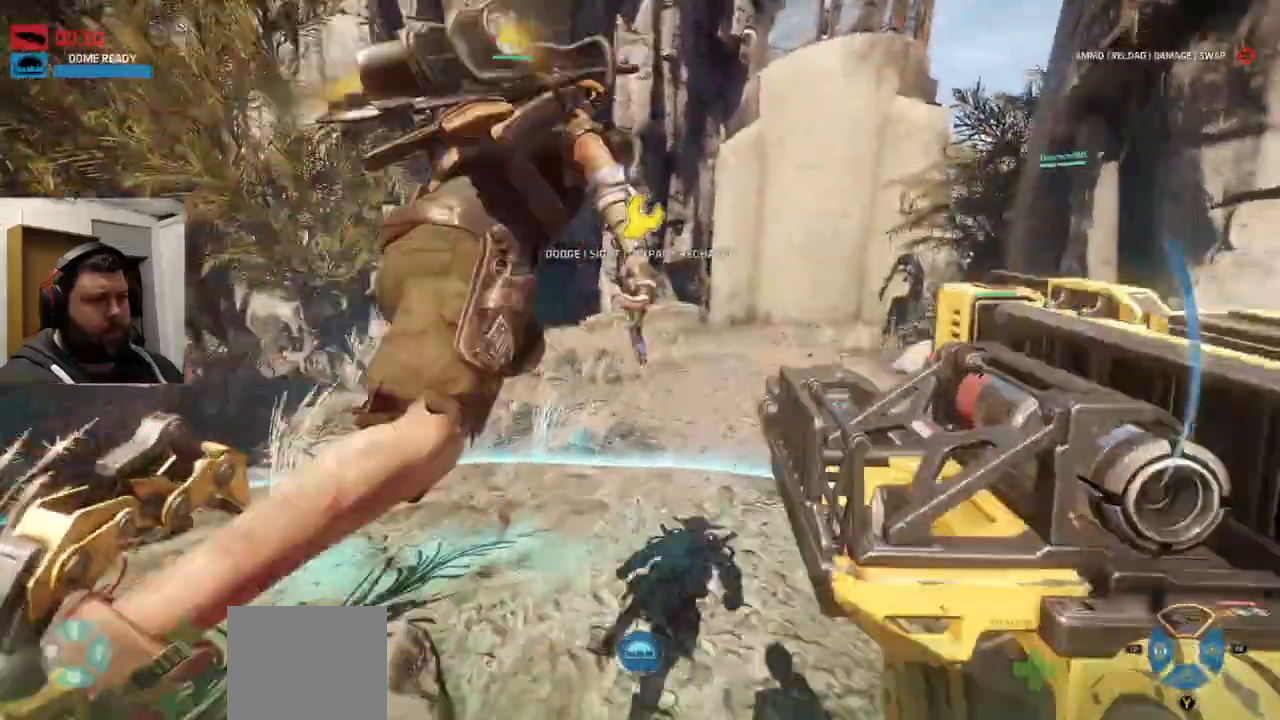
{"buttons": [], "left_stick": "up", "right_stick": "center", "events": []}
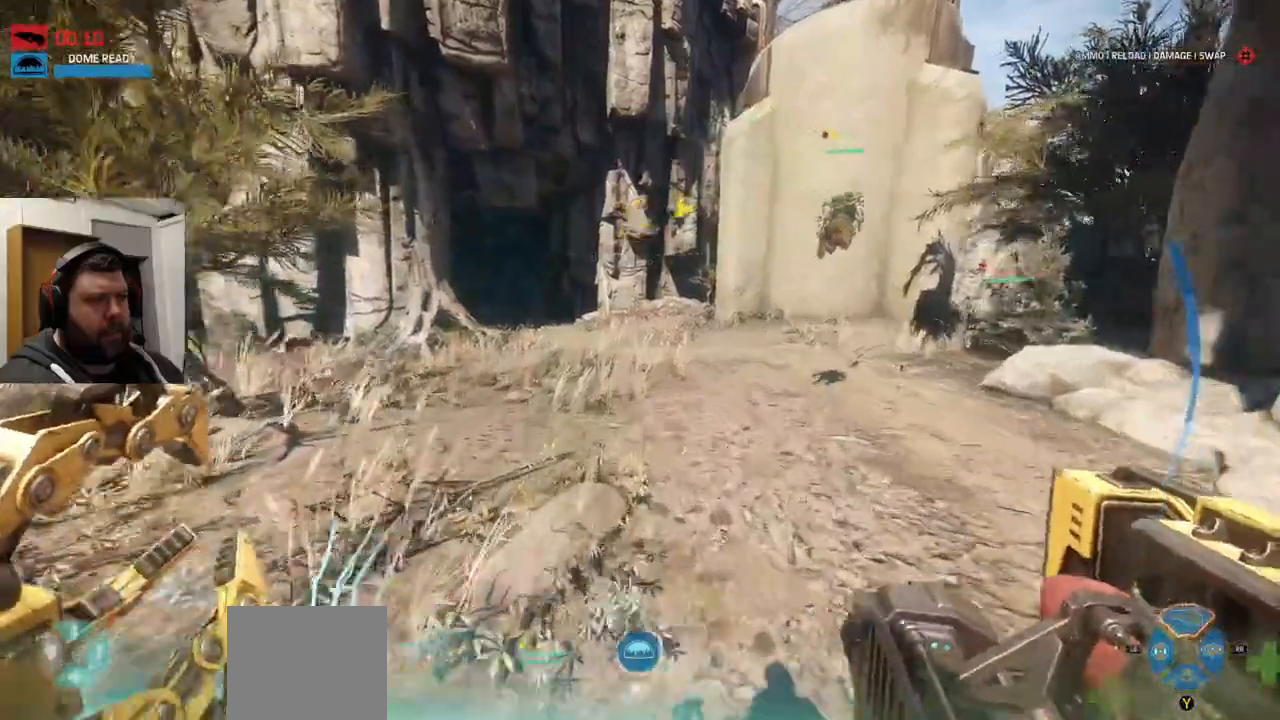
{"buttons": [], "left_stick": "up", "right_stick": "center", "events": [[33, "right_stick", "right"], [117, "right_stick", "center"], [367, "CROSS", "down"], [450, "CROSS", "up"]]}
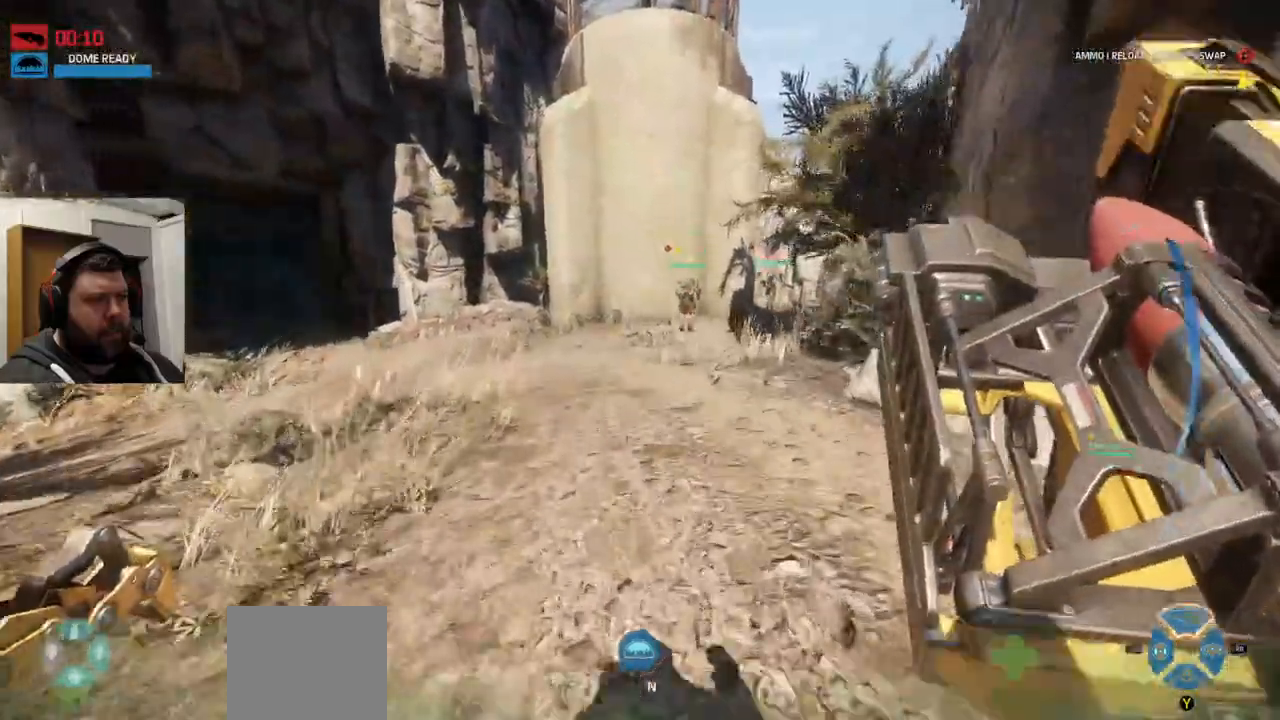
{"buttons": ["CROSS"], "left_stick": "up", "right_stick": "right", "events": [[17, "CROSS", "down"], [450, "right_stick", "right"]]}
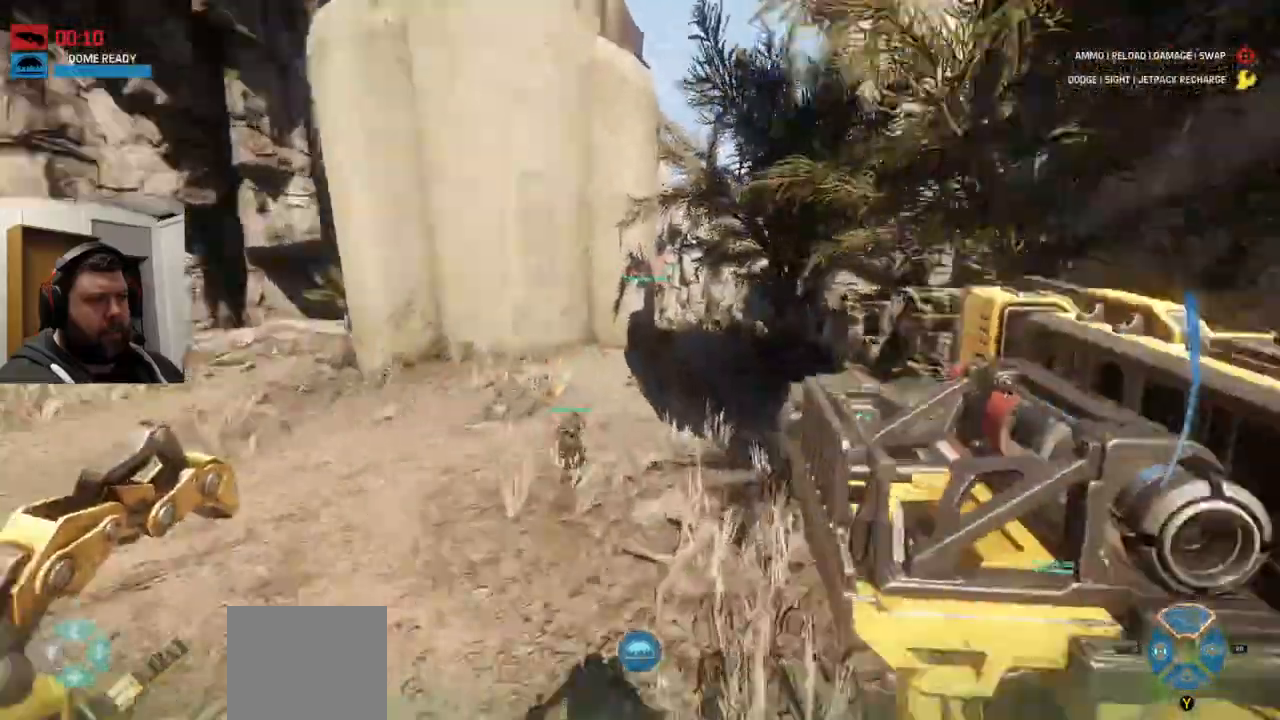
{"buttons": ["CROSS"], "left_stick": "up", "right_stick": "center", "events": [[67, "right_stick", "center"]]}
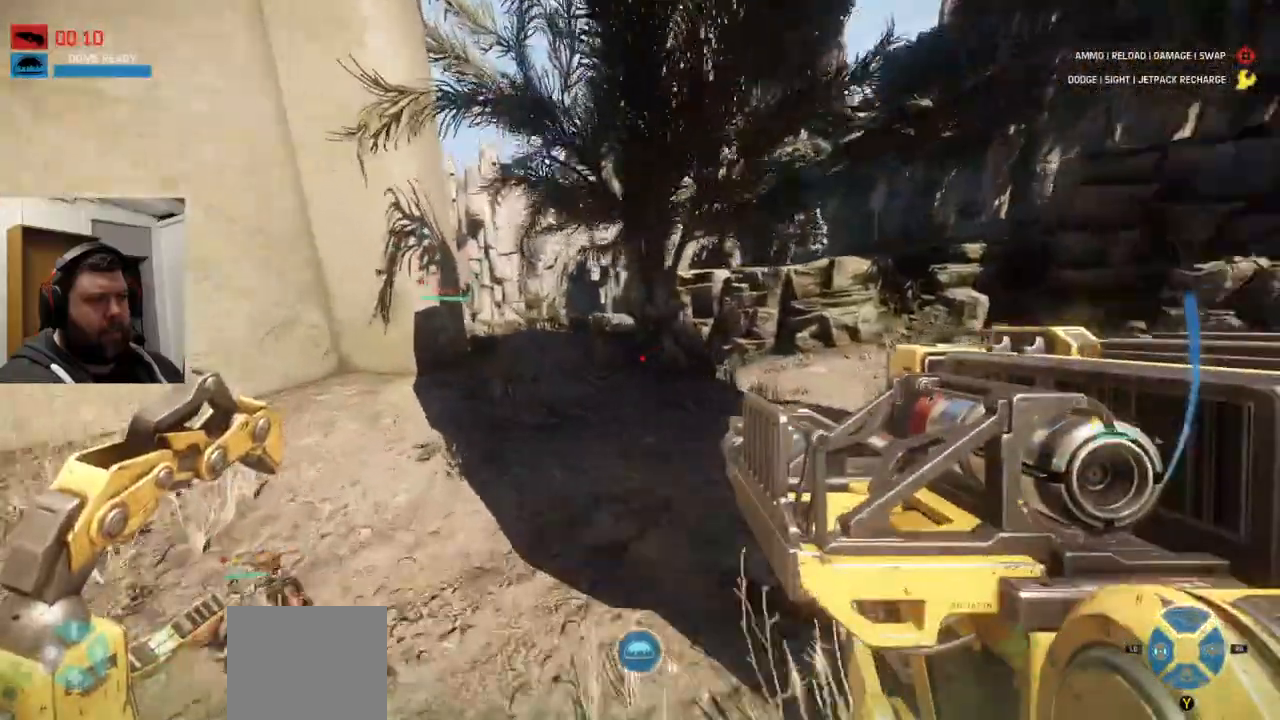
{"buttons": [], "left_stick": "up", "right_stick": "center", "events": [[200, "CROSS", "up"]]}
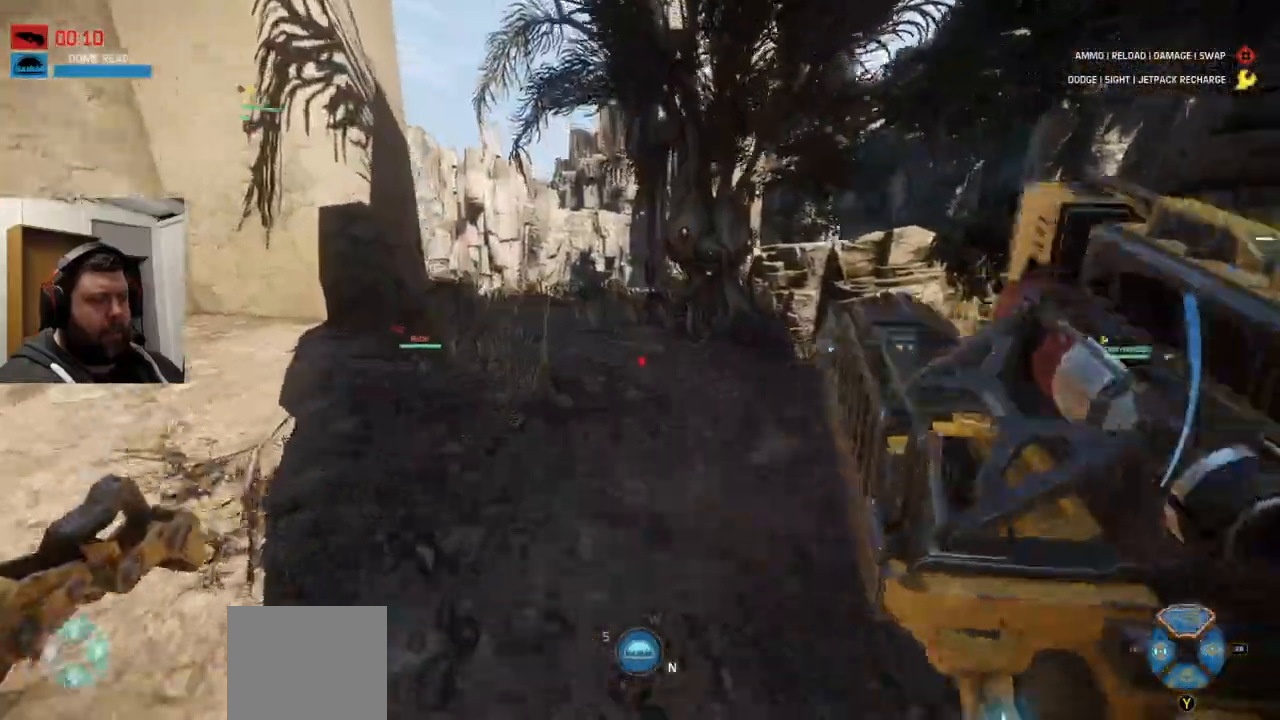
{"buttons": ["CROSS"], "left_stick": "up", "right_stick": "center", "events": [[150, "CROSS", "down"]]}
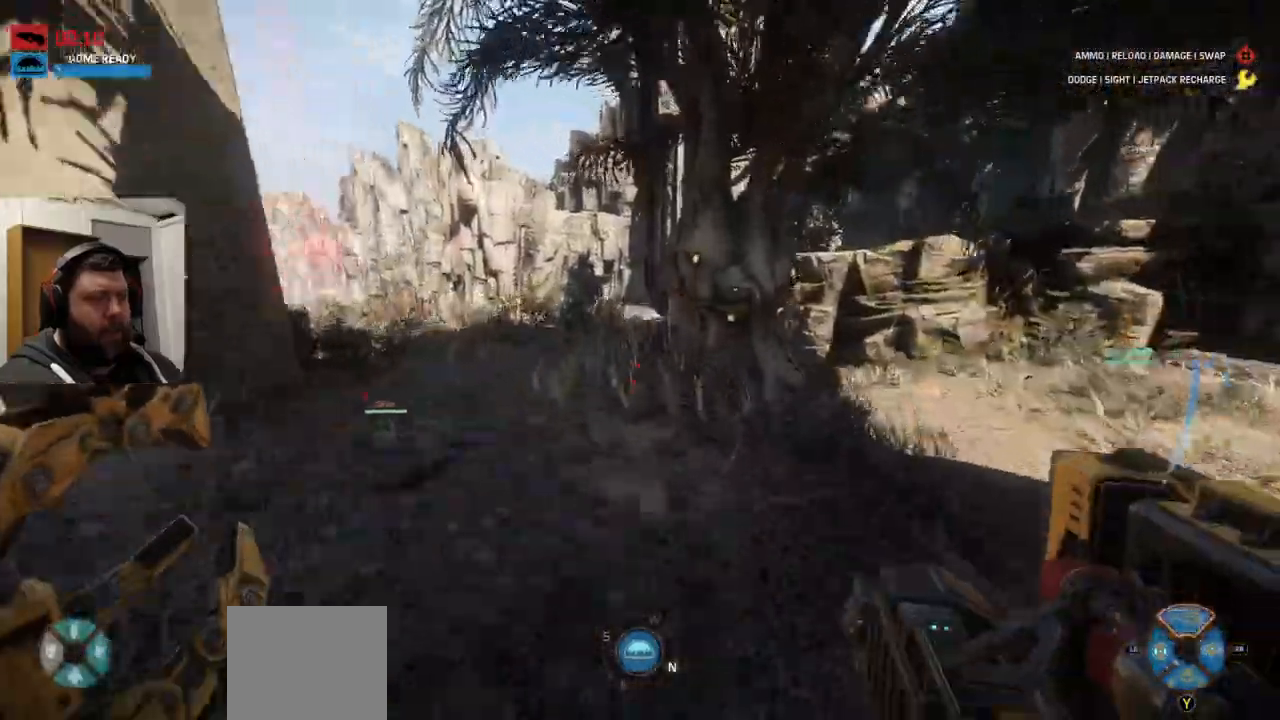
{"buttons": ["CROSS"], "left_stick": "up", "right_stick": "center", "events": [[300, "right_stick", "left"], [467, "right_stick", "center"]]}
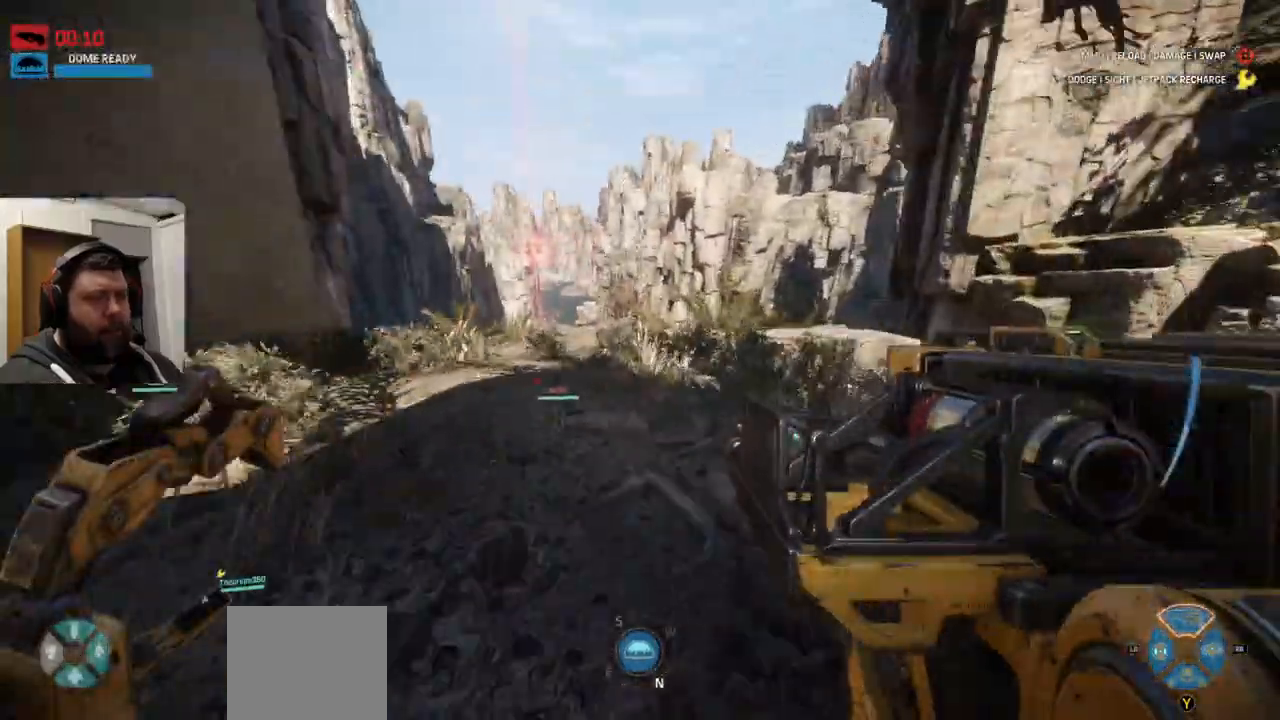
{"buttons": ["CROSS"], "left_stick": "up", "right_stick": "center", "events": [[267, "right_stick", "left"], [400, "right_stick", "center"]]}
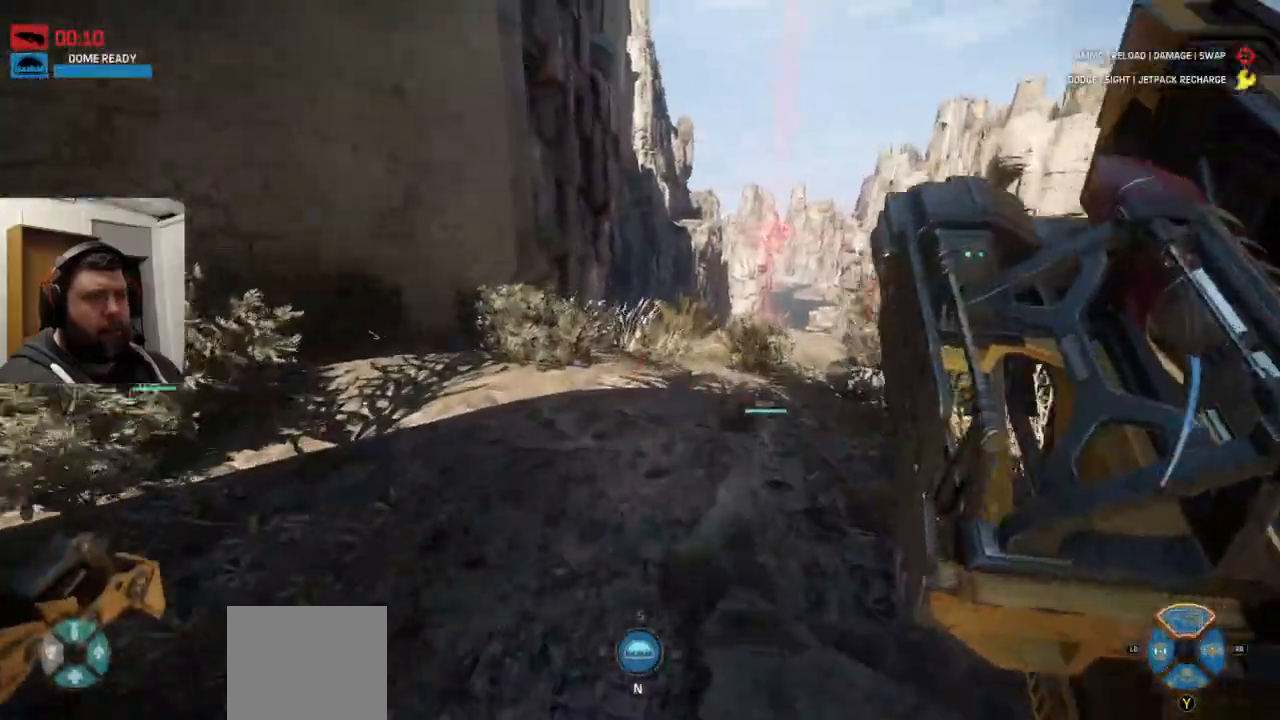
{"buttons": ["CROSS"], "left_stick": "up", "right_stick": "right", "events": [[400, "right_stick", "right"], [417, "CROSS", "up"], [500, "CROSS", "down"]]}
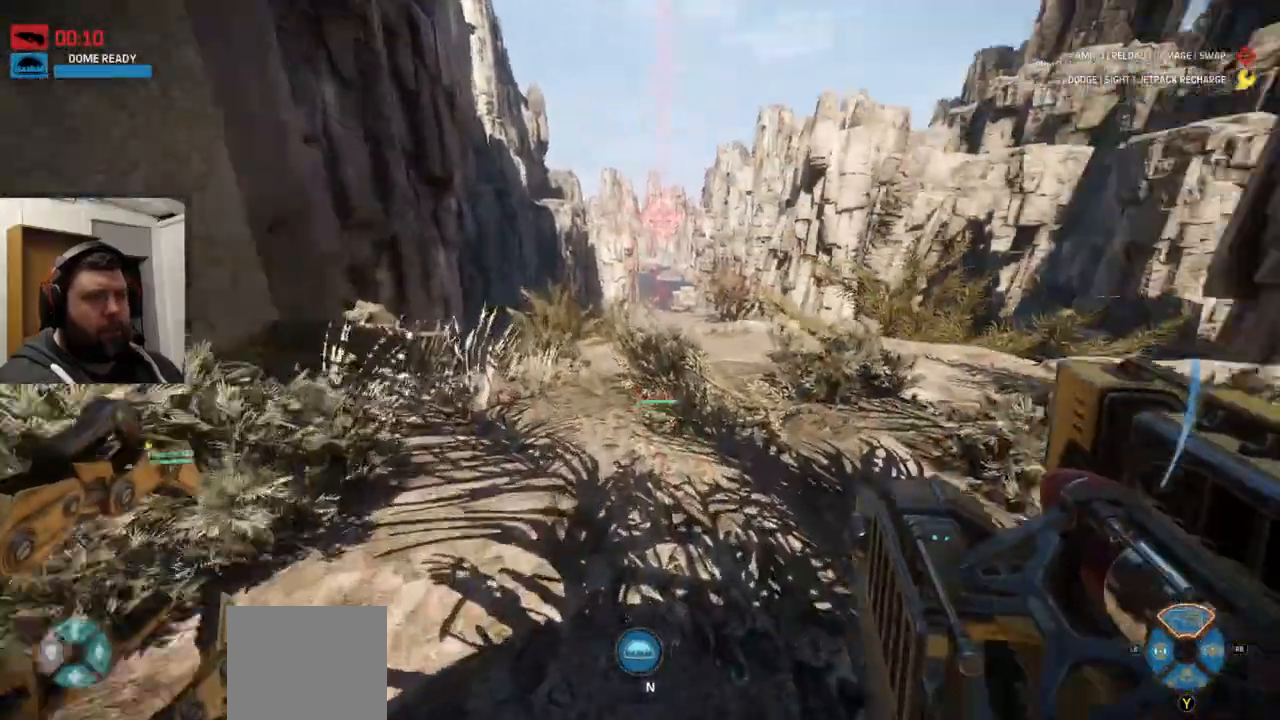
{"buttons": [], "left_stick": "up", "right_stick": "center", "events": [[50, "right_stick", "center"], [500, "CROSS", "up"]]}
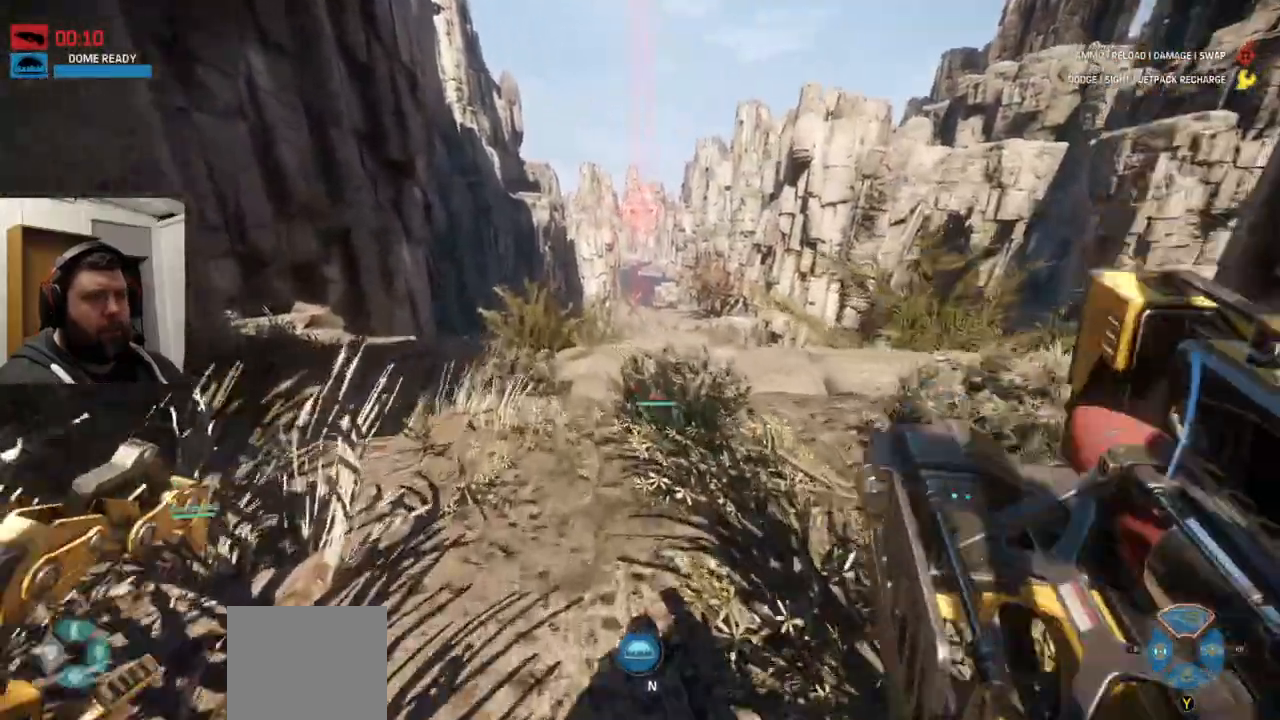
{"buttons": [], "left_stick": "up", "right_stick": "center", "events": []}
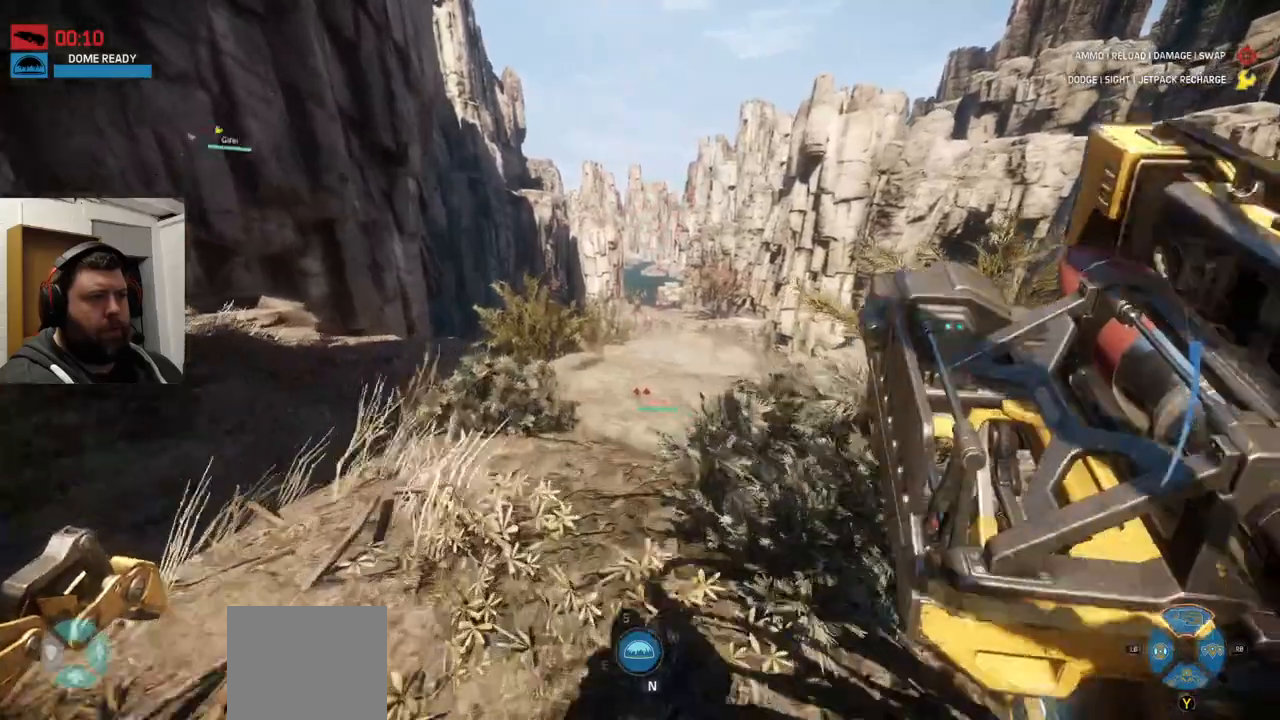
{"buttons": [], "left_stick": "up", "right_stick": "center", "events": []}
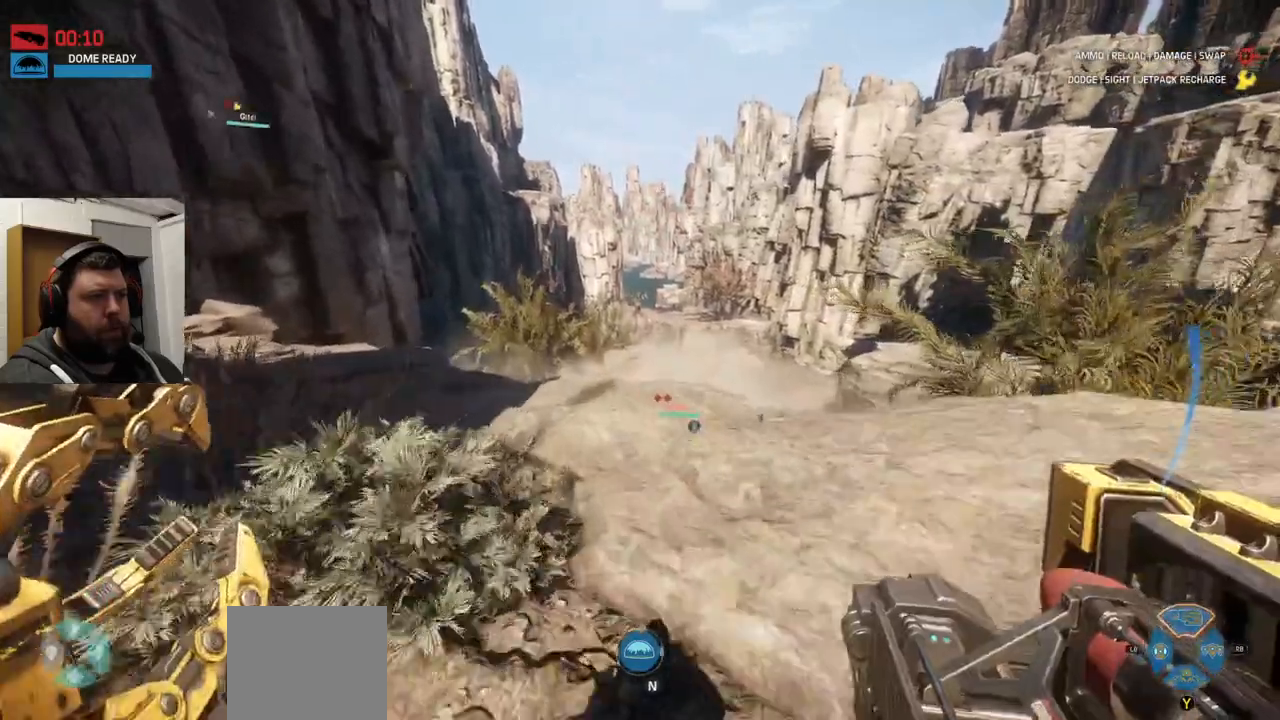
{"buttons": [], "left_stick": "up", "right_stick": "center", "events": [[333, "right_stick", "up"], [433, "right_stick", "center"]]}
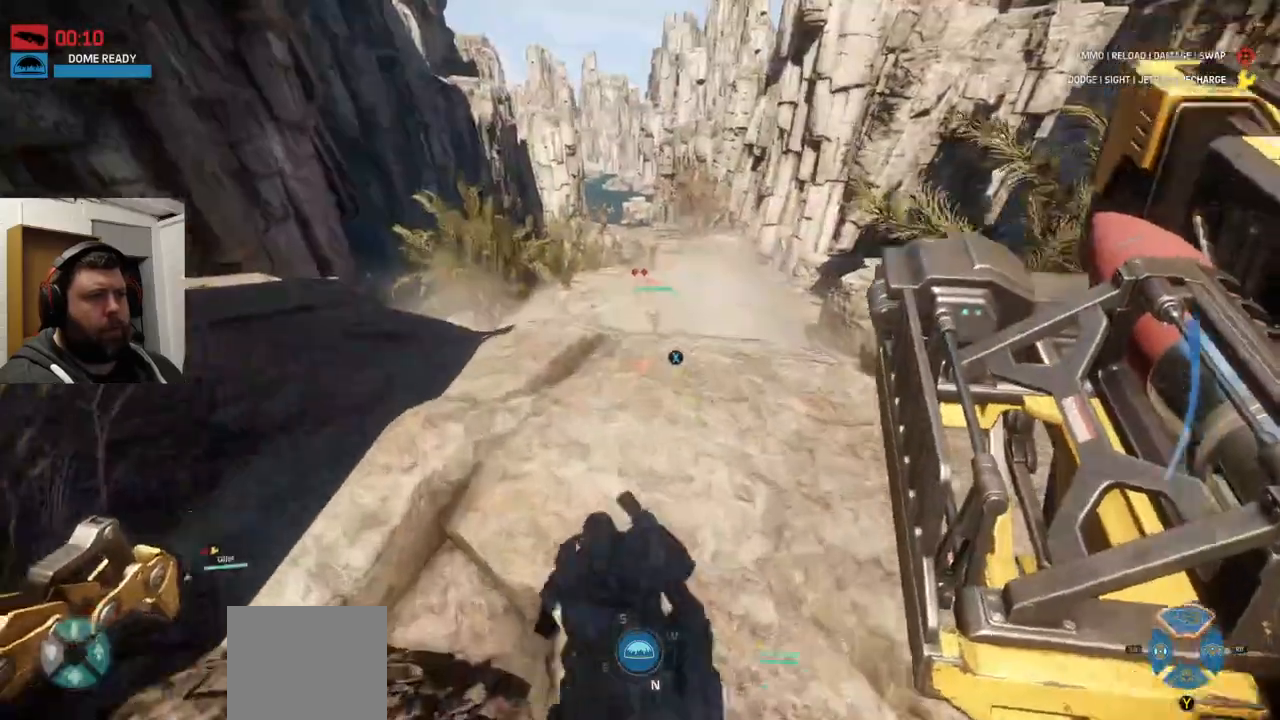
{"buttons": [], "left_stick": "up", "right_stick": "center", "events": []}
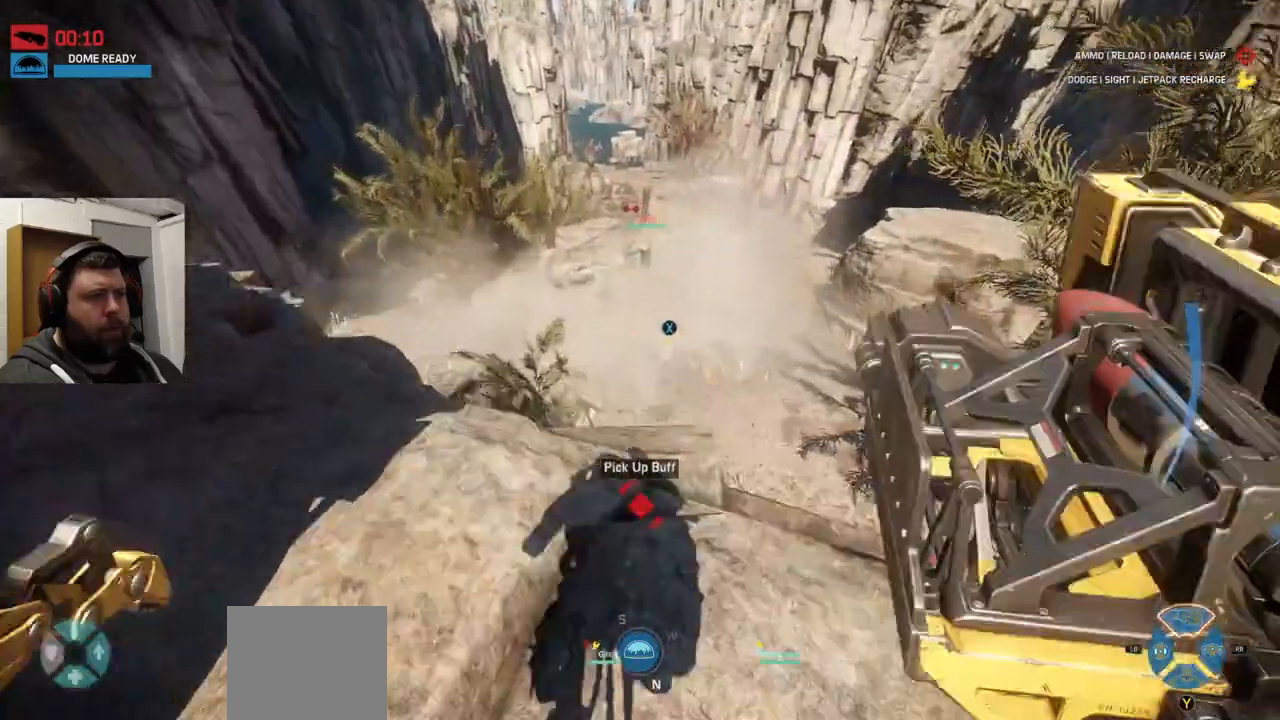
{"buttons": [], "left_stick": "up", "right_stick": "center", "events": [[117, "CROSS", "down"], [300, "CROSS", "up"]]}
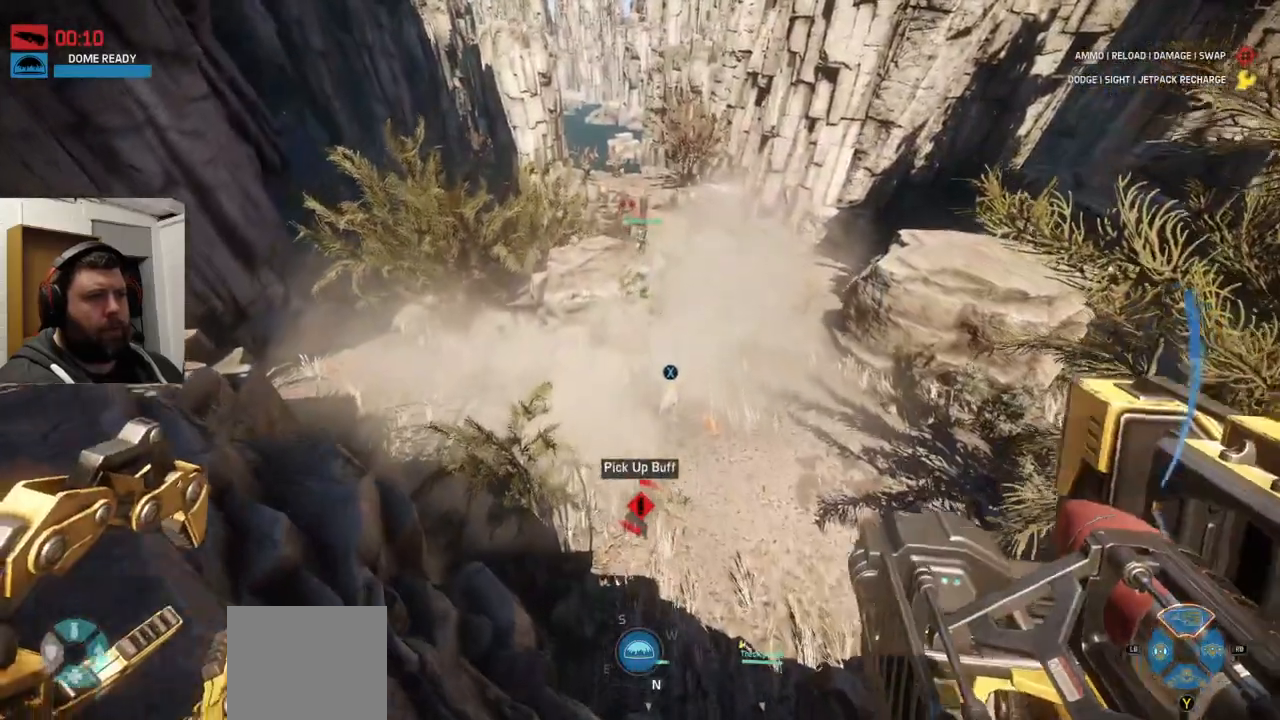
{"buttons": [], "left_stick": "up", "right_stick": "center", "events": []}
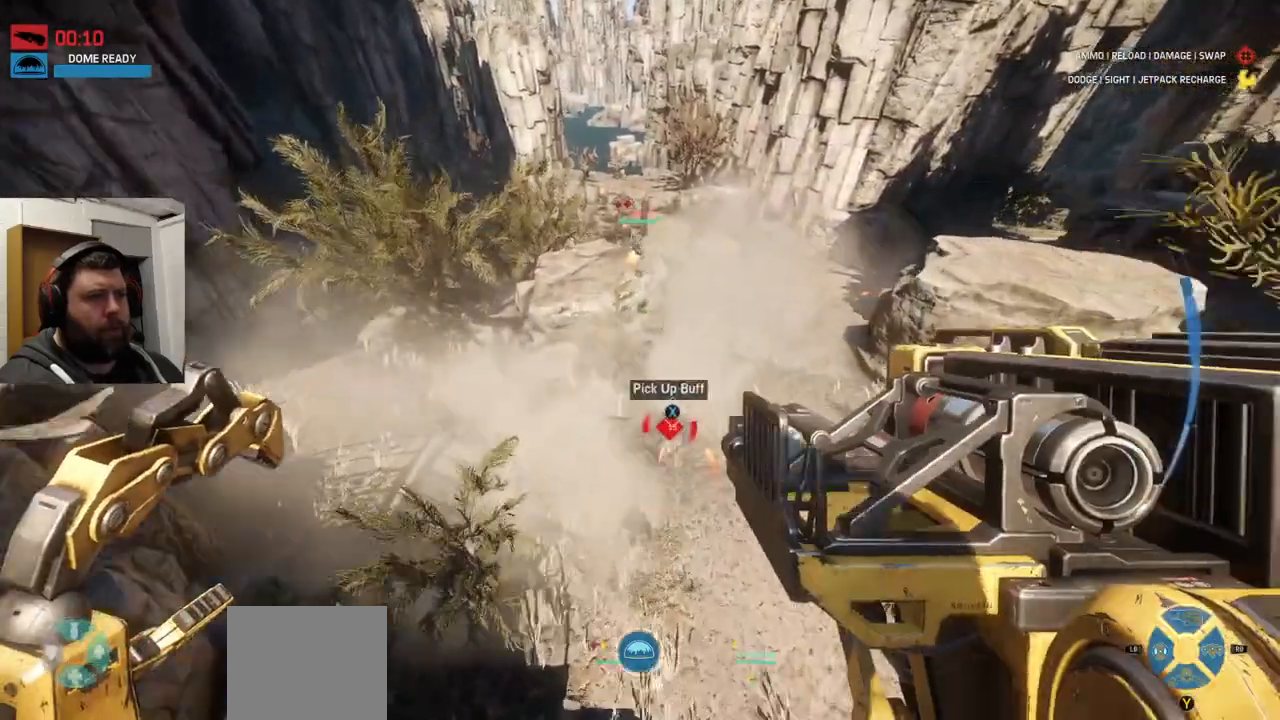
{"buttons": [], "left_stick": "up", "right_stick": "center", "events": []}
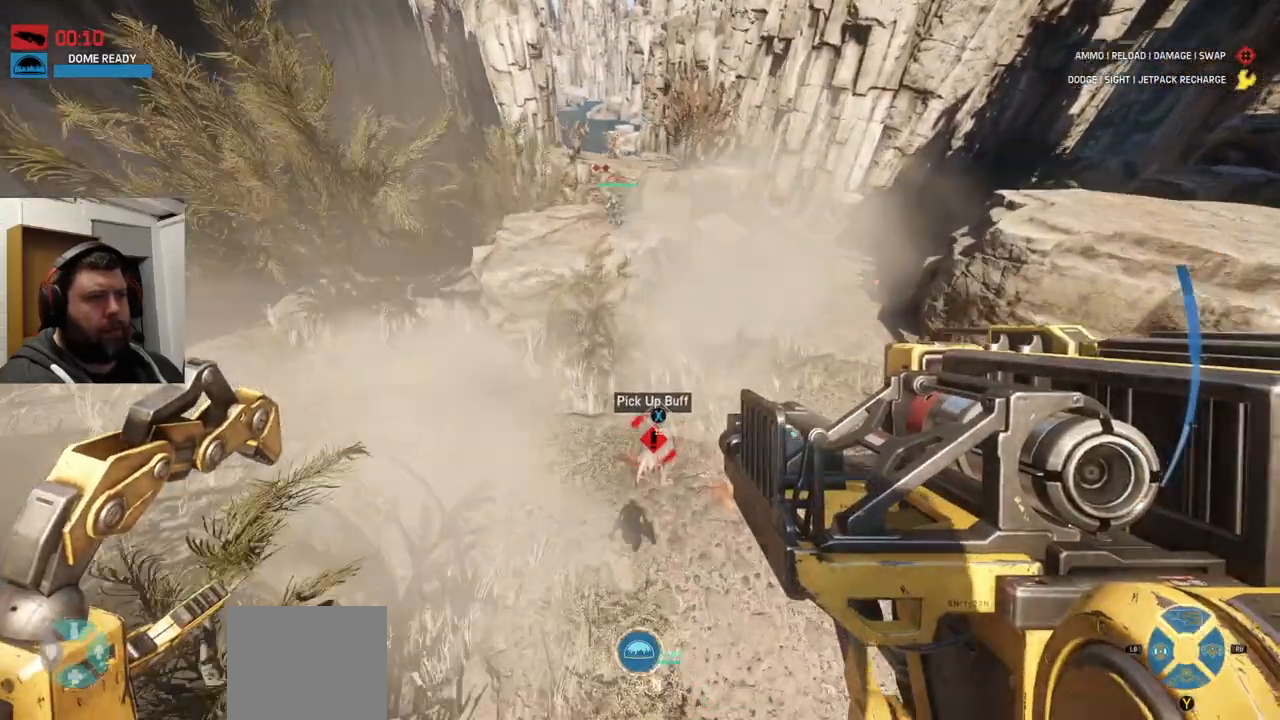
{"buttons": [], "left_stick": "up", "right_stick": "center", "events": [[167, "right_stick", "down"], [467, "right_stick", "center"]]}
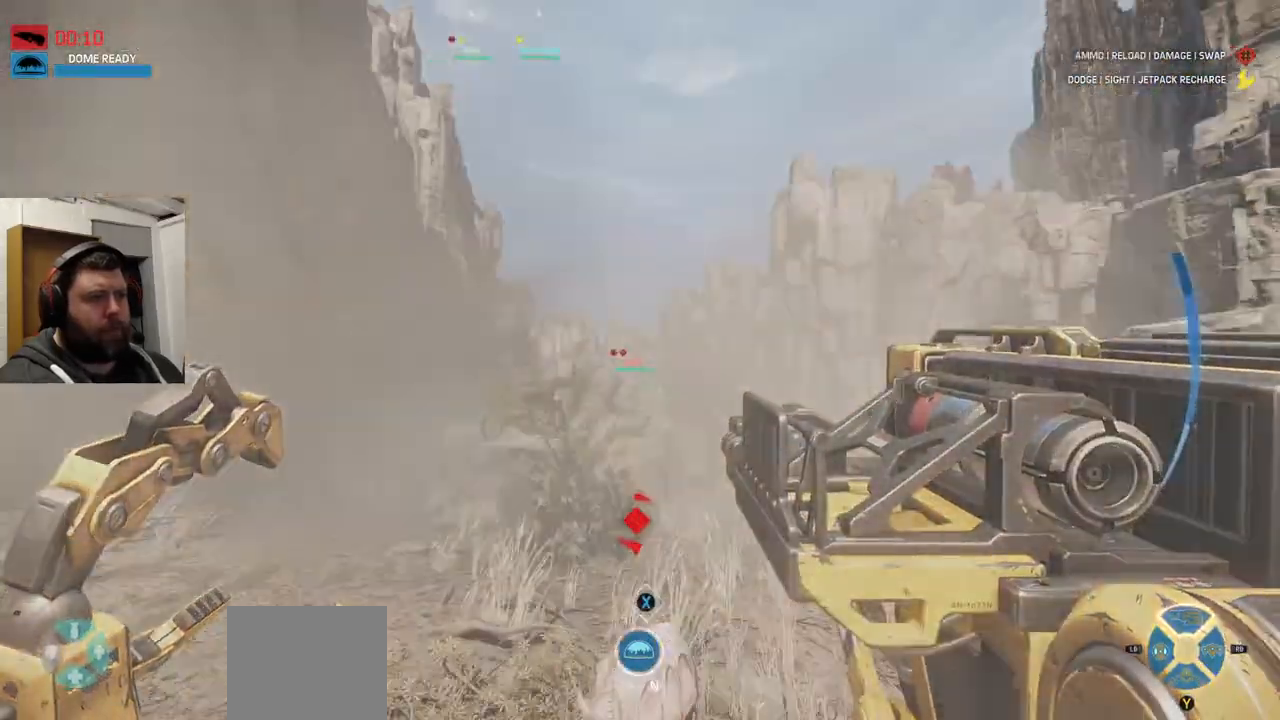
{"buttons": ["SQUARE"], "left_stick": "up", "right_stick": "center", "events": [[483, "SQUARE", "down"]]}
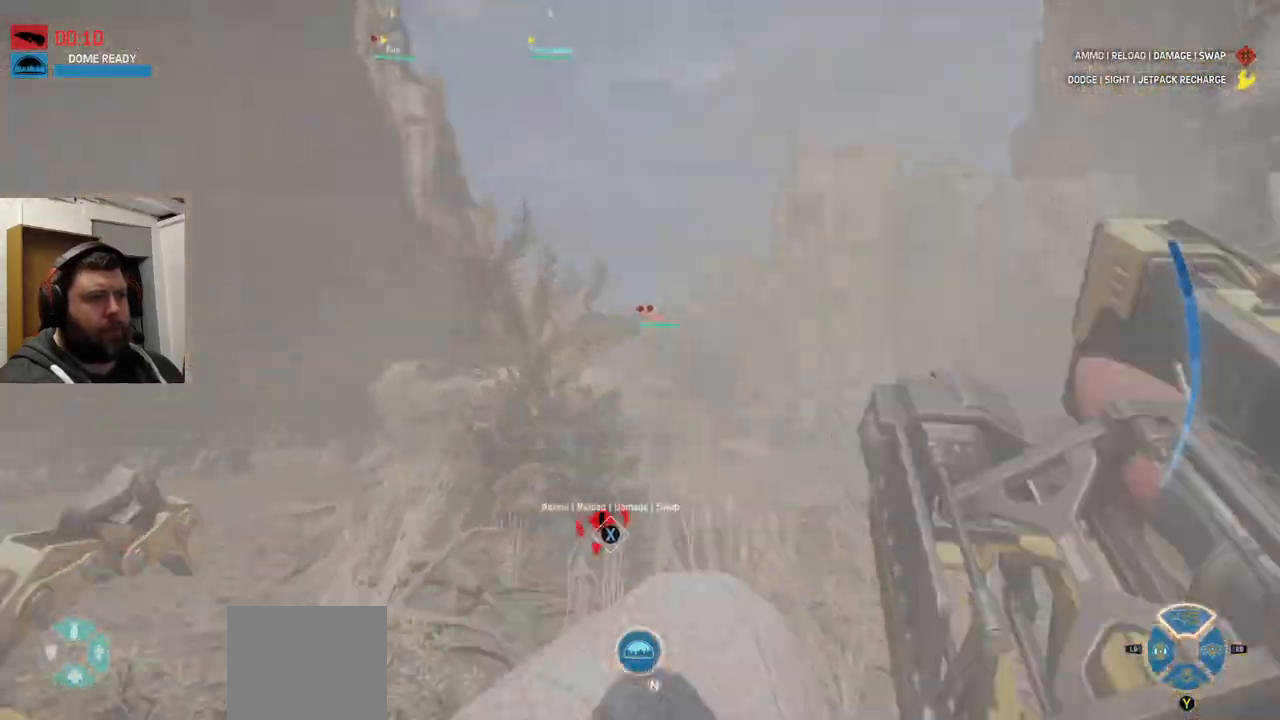
{"buttons": [], "left_stick": "up", "right_stick": "center", "events": [[83, "SQUARE", "up"]]}
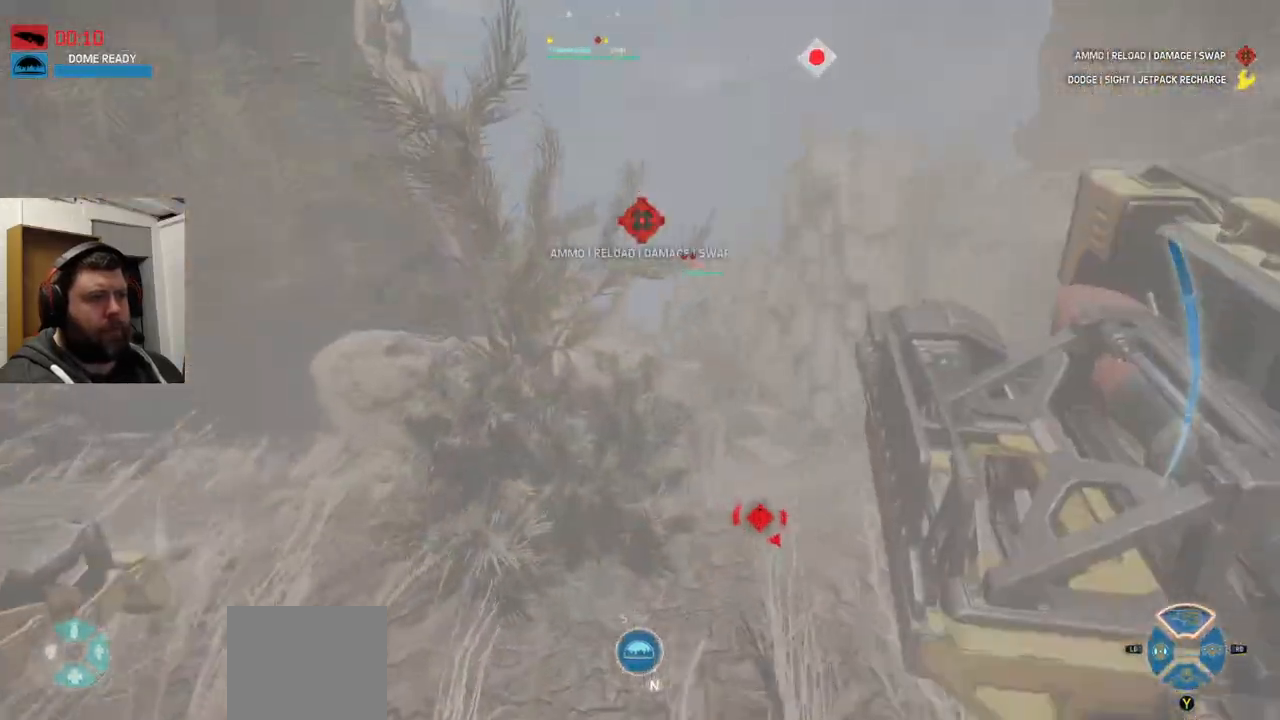
{"buttons": ["CROSS"], "left_stick": "up", "right_stick": "center", "events": [[133, "CROSS", "down"]]}
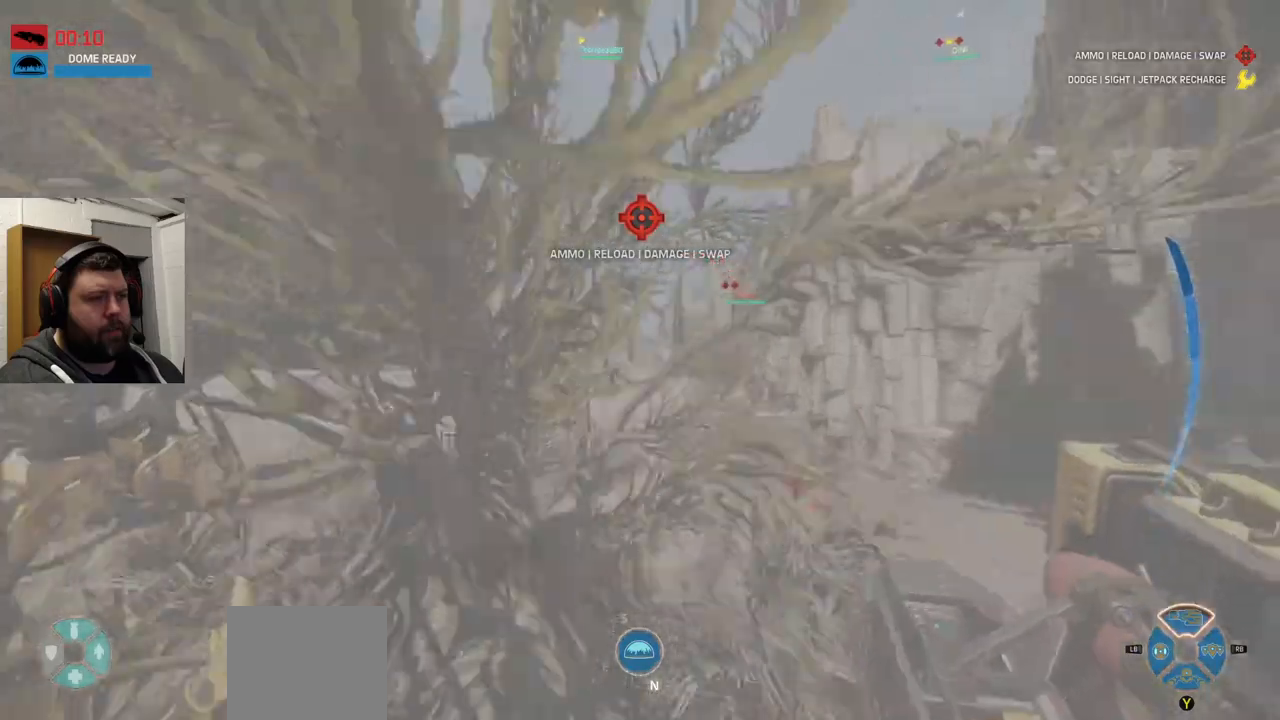
{"buttons": [], "left_stick": "up", "right_stick": "up", "events": [[383, "CROSS", "up"], [500, "right_stick", "up"]]}
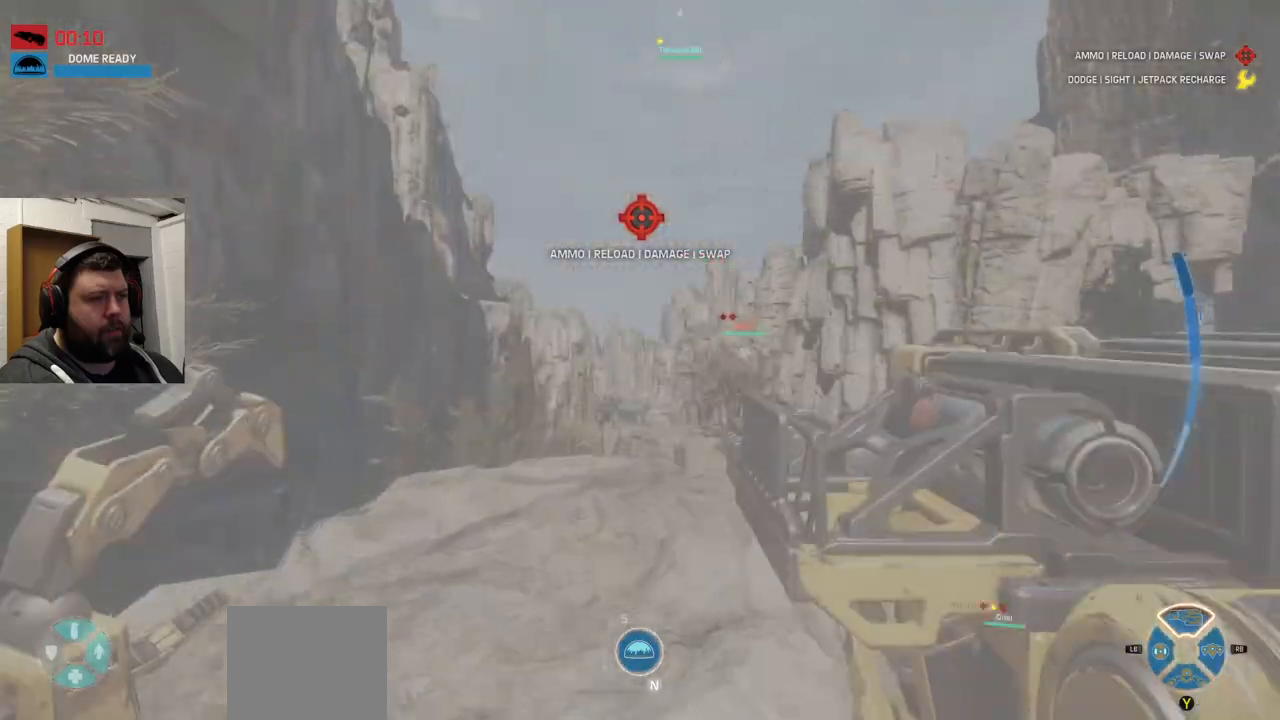
{"buttons": [], "left_stick": "up", "right_stick": "center", "events": [[150, "right_stick", "center"], [267, "SQUARE", "down"], [383, "SQUARE", "up"]]}